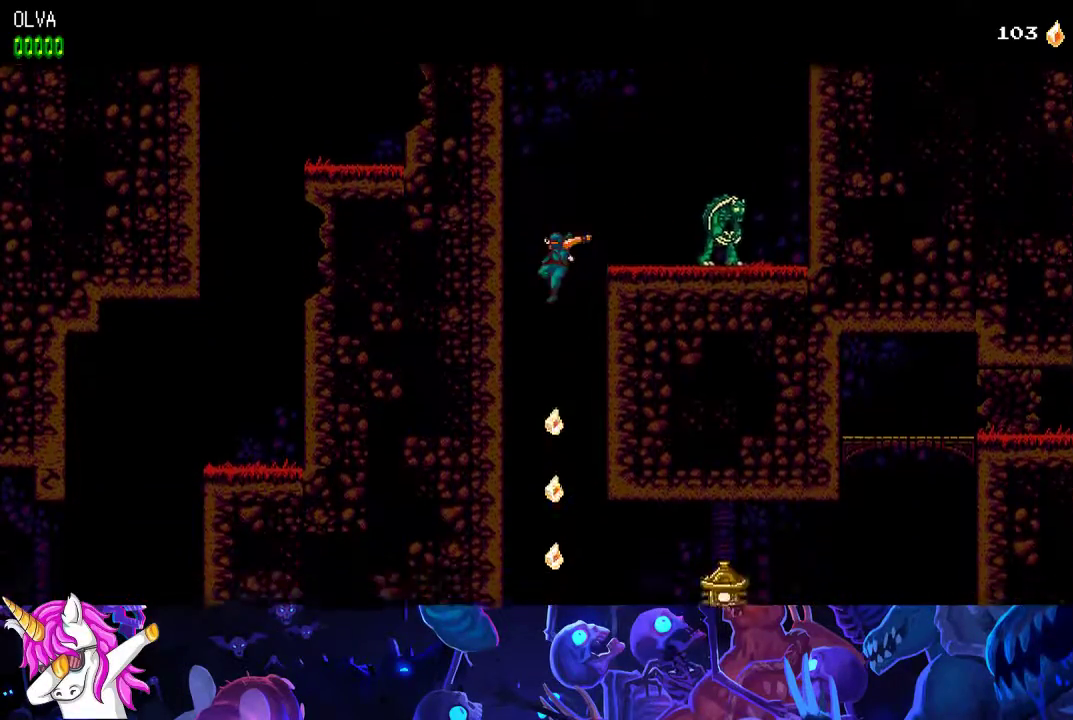
Gameplay with a controller (Xbox layout); each line is a JSON object with the inputs held at the frame after it. "events" lists button and stick changes between this image and that frame as [ms after this image, input, new state], when the widget could be followed in between. Not read: R3 right_stick.
{"buttons": [], "left_stick": "left"}
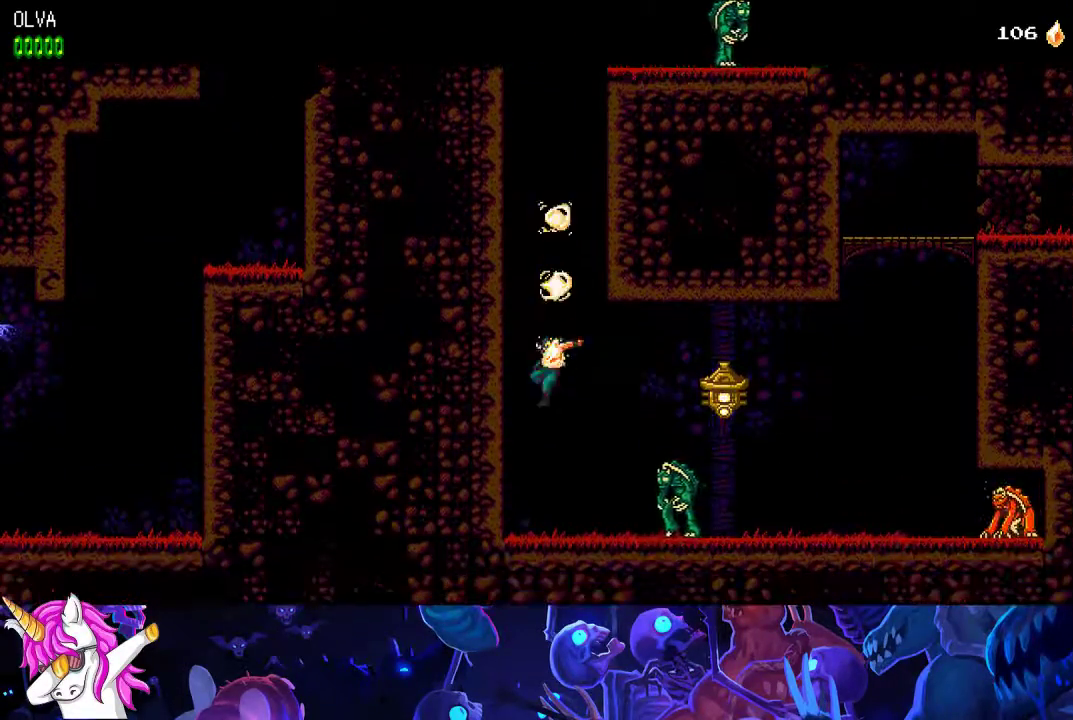
{"buttons": [], "left_stick": "center", "events": [[33, "left_stick", "center"], [200, "A", "down"], [367, "A", "up"]]}
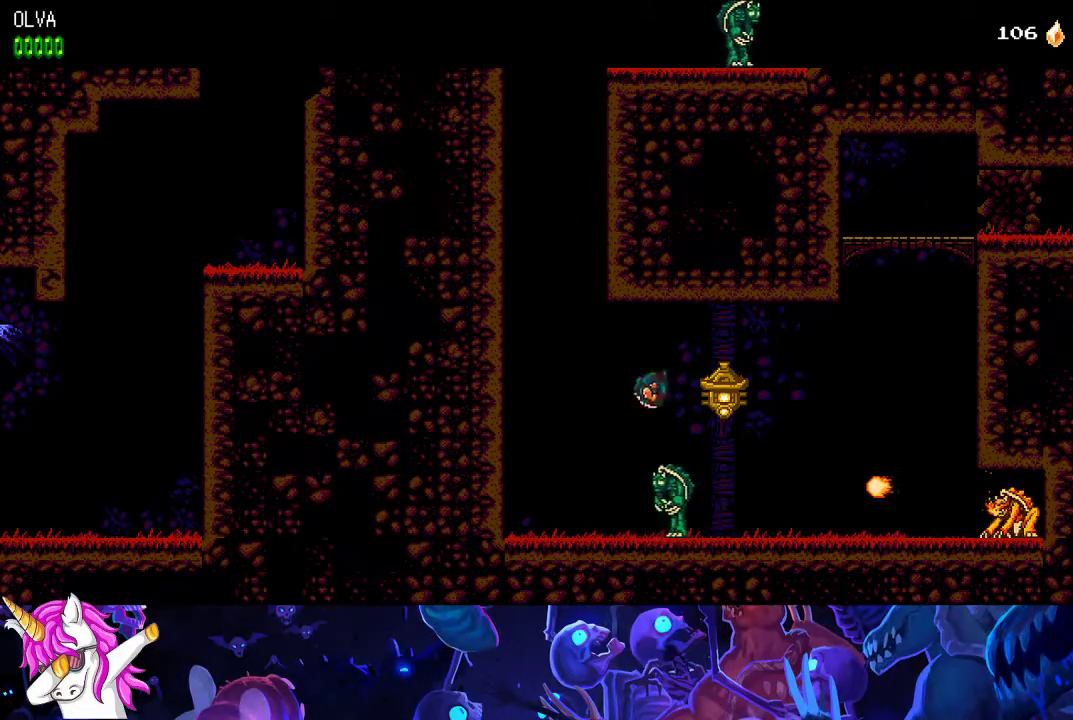
{"buttons": [], "left_stick": "down", "events": [[250, "X", "down"], [383, "X", "up"], [383, "left_stick", "down"]]}
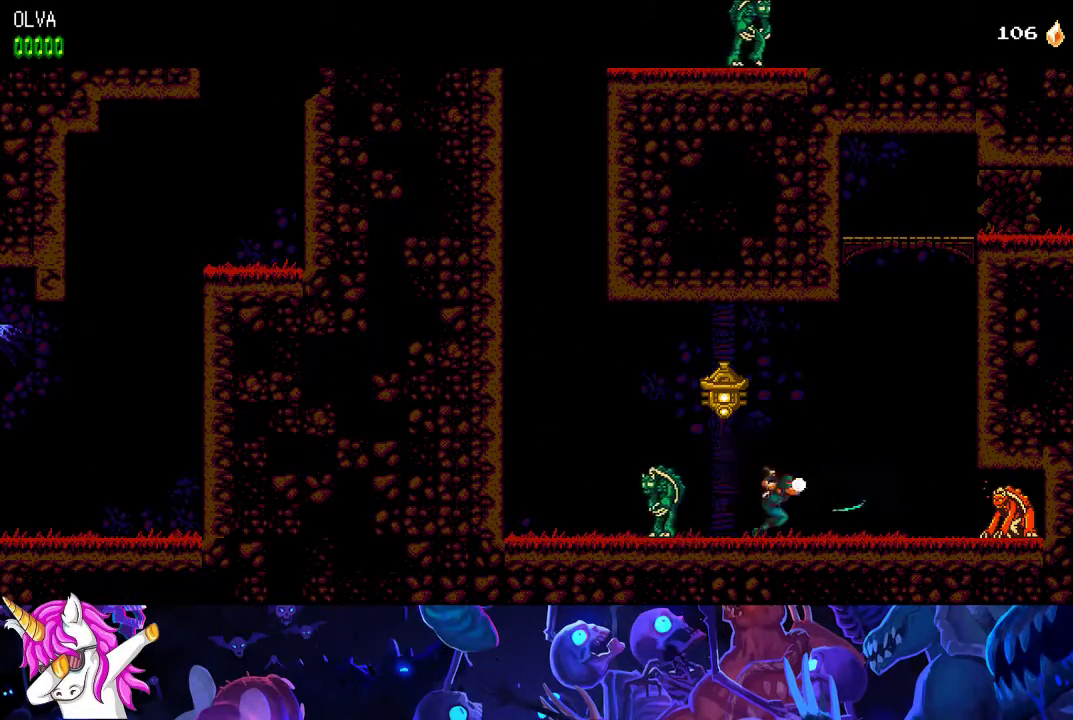
{"buttons": [], "left_stick": "center"}
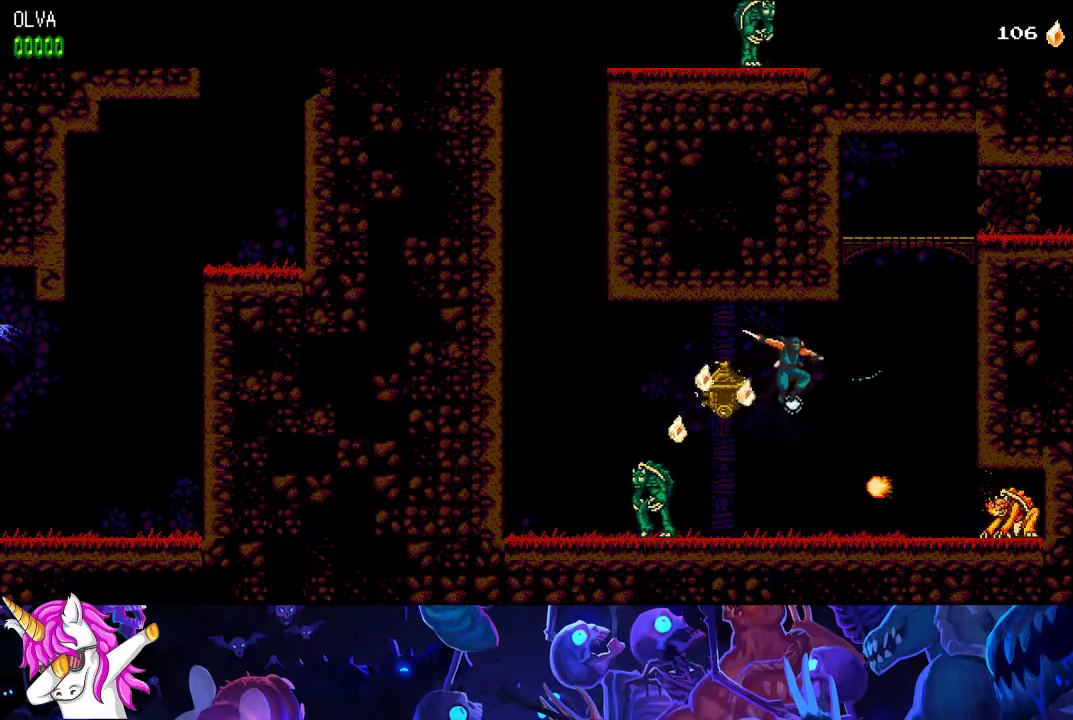
{"buttons": ["A"], "left_stick": "center", "events": [[217, "A", "down"]]}
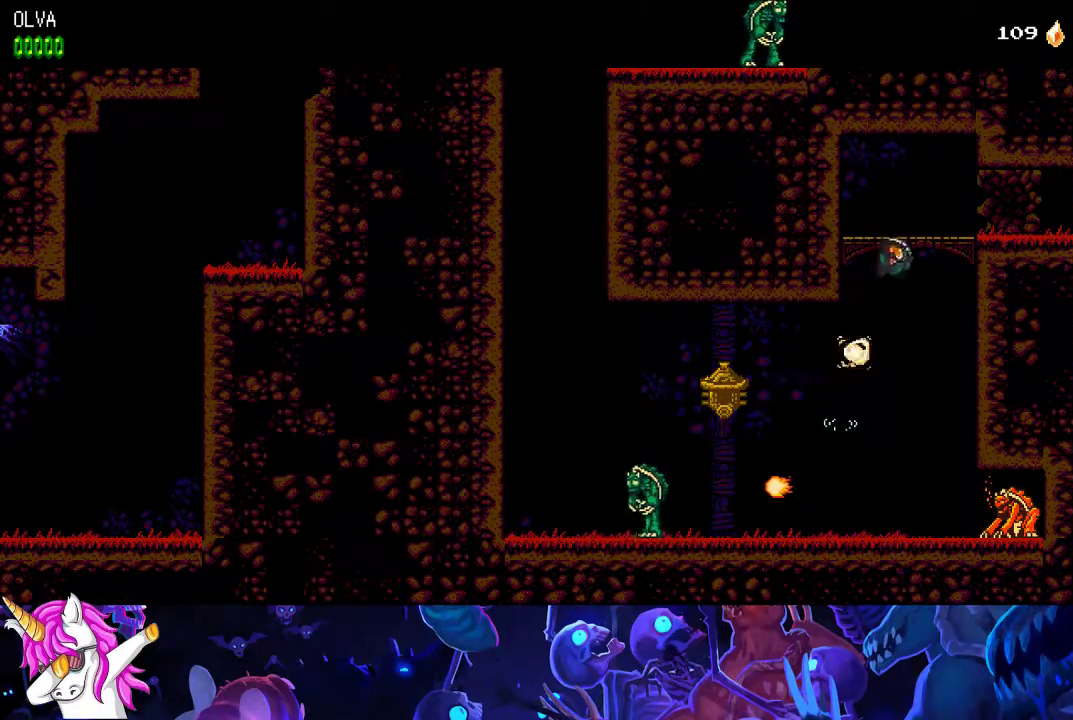
{"buttons": ["A", "X"], "left_stick": "center", "events": [[167, "X", "down"], [300, "A", "up"], [300, "X", "up"], [383, "A", "down"], [417, "X", "down"]]}
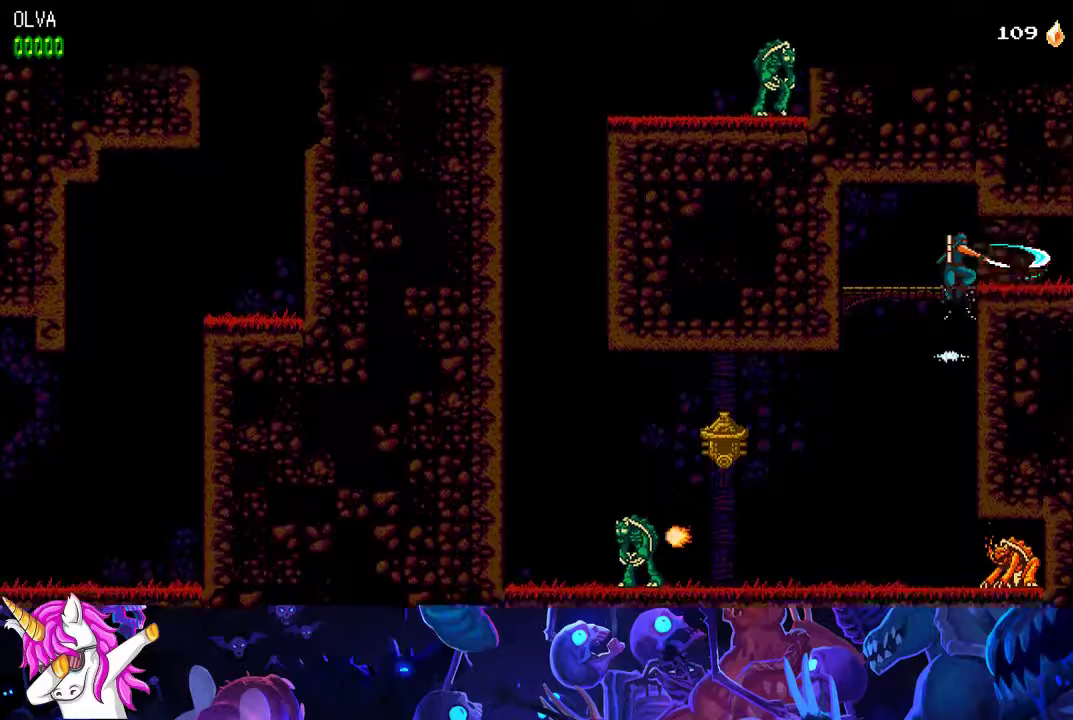
{"buttons": [], "left_stick": "center", "events": [[17, "X", "up"], [33, "A", "up"], [133, "X", "down"], [233, "X", "up"], [317, "X", "down"], [417, "X", "up"]]}
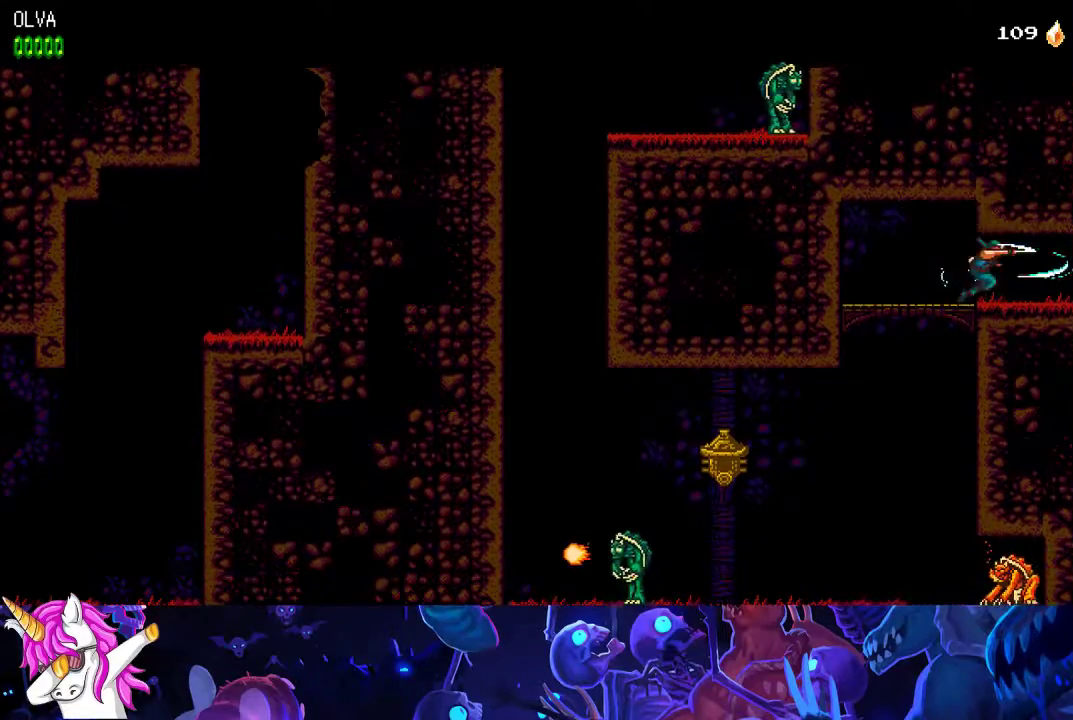
{"buttons": [], "left_stick": "center", "events": []}
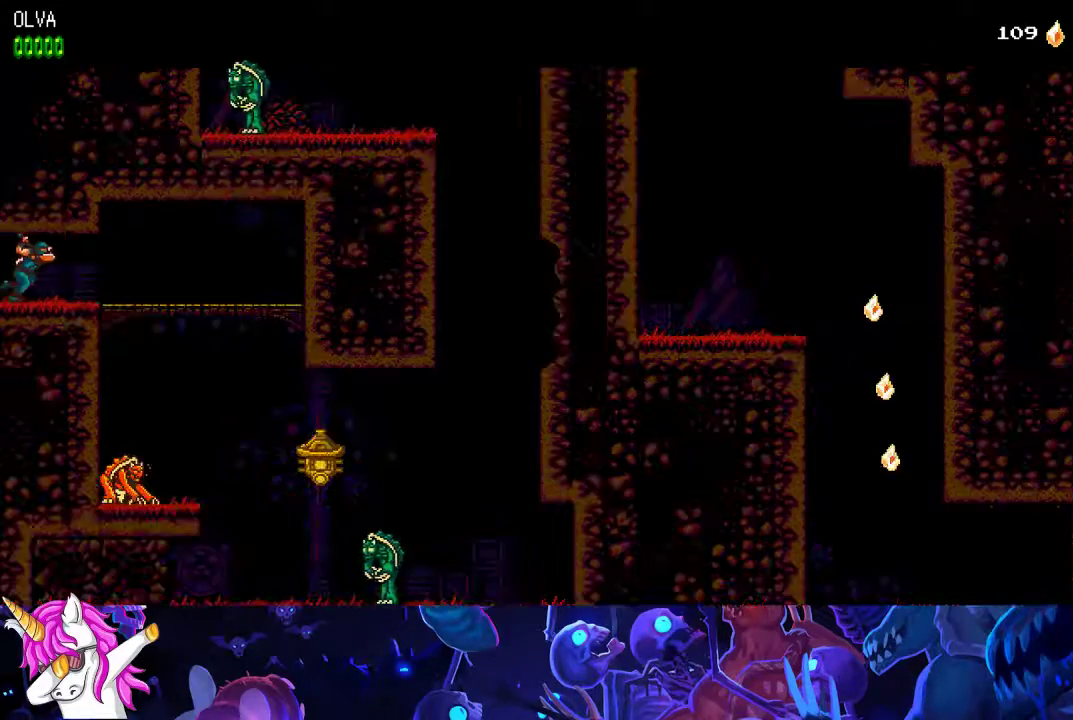
{"buttons": [], "left_stick": "center", "events": []}
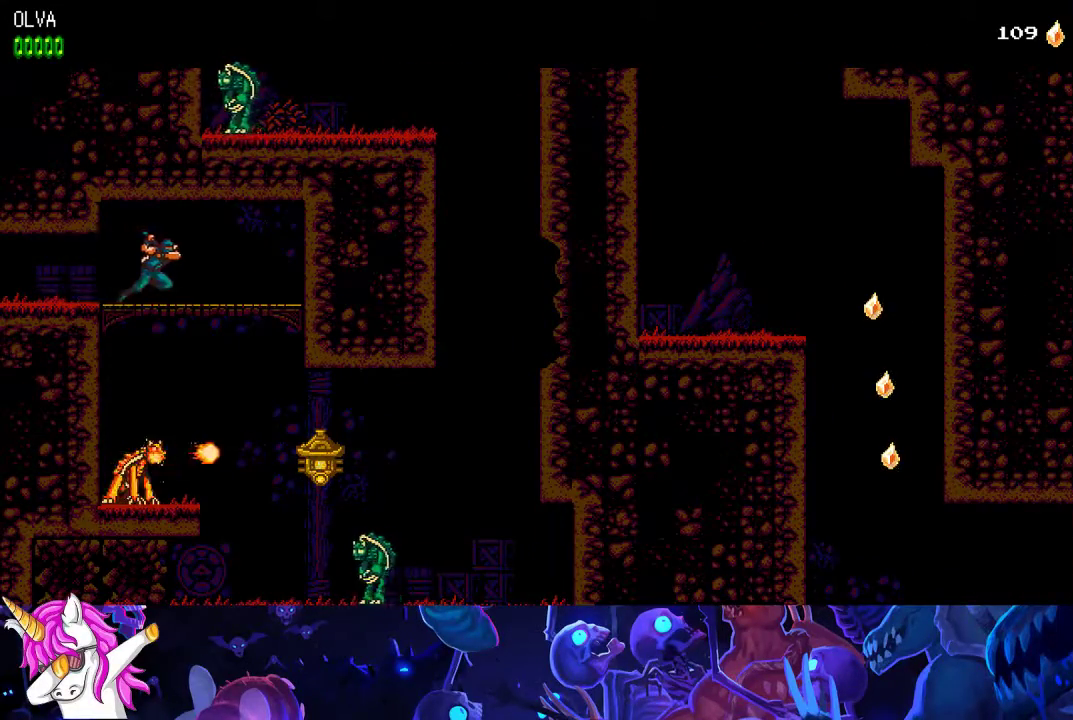
{"buttons": [], "left_stick": "down", "events": [[100, "left_stick", "down"], [133, "A", "down"], [217, "A", "up"]]}
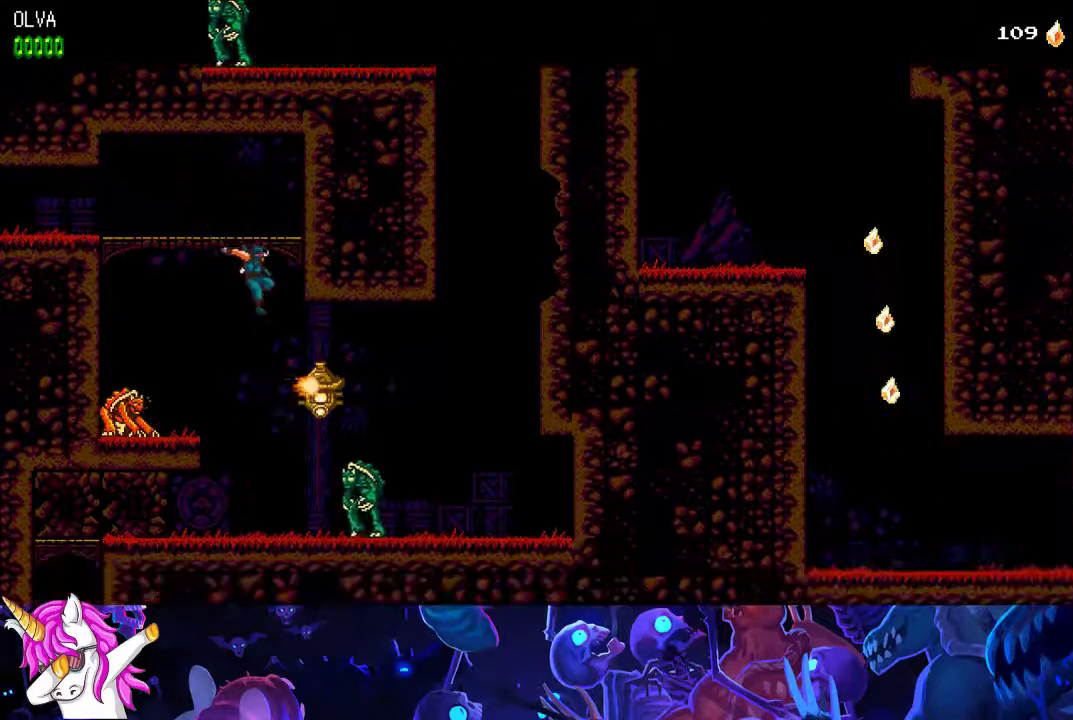
{"buttons": [], "left_stick": "center", "events": [[217, "A", "down"], [217, "left_stick", "center"], [350, "A", "up"]]}
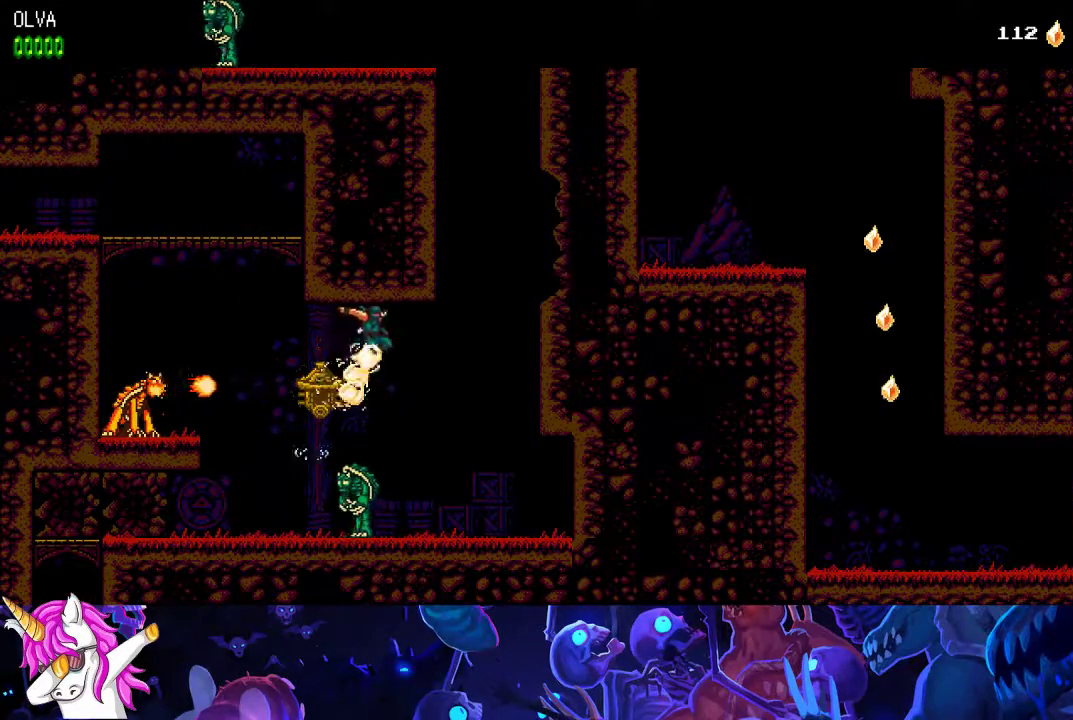
{"buttons": [], "left_stick": "up-left", "events": [[133, "left_stick", "down"], [283, "left_stick", "center"], [483, "left_stick", "up-left"]]}
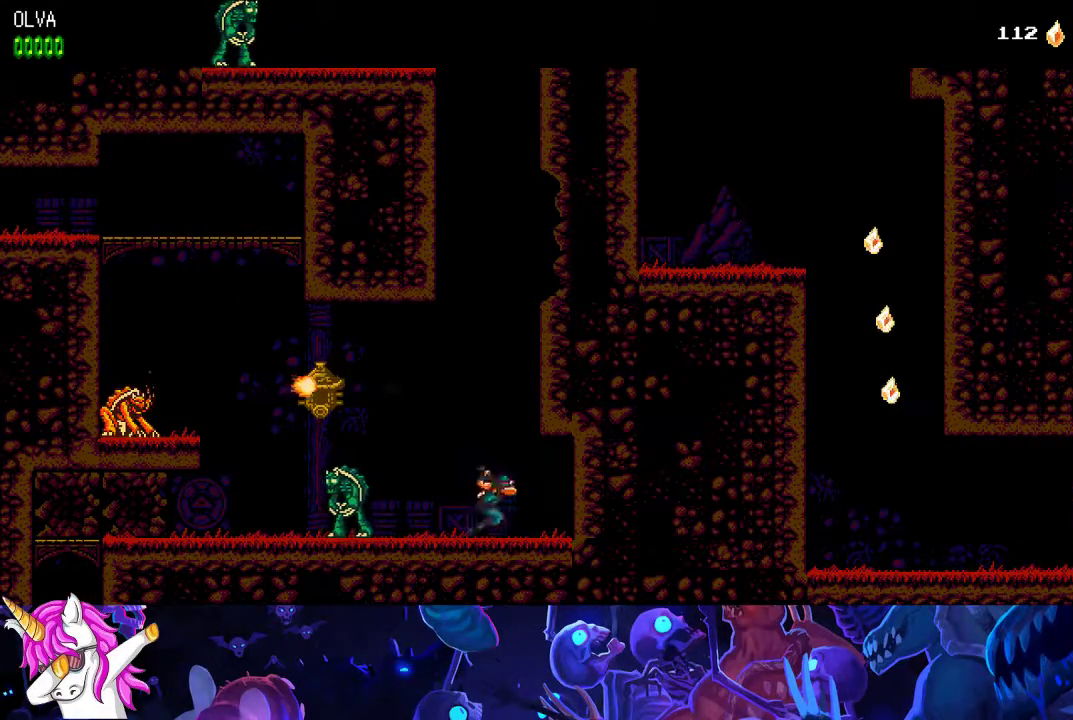
{"buttons": ["A"], "left_stick": "up", "events": [[17, "A", "down"], [33, "left_stick", "left"], [233, "X", "down"], [317, "left_stick", "up"], [333, "X", "up"], [350, "A", "up"], [417, "A", "down"]]}
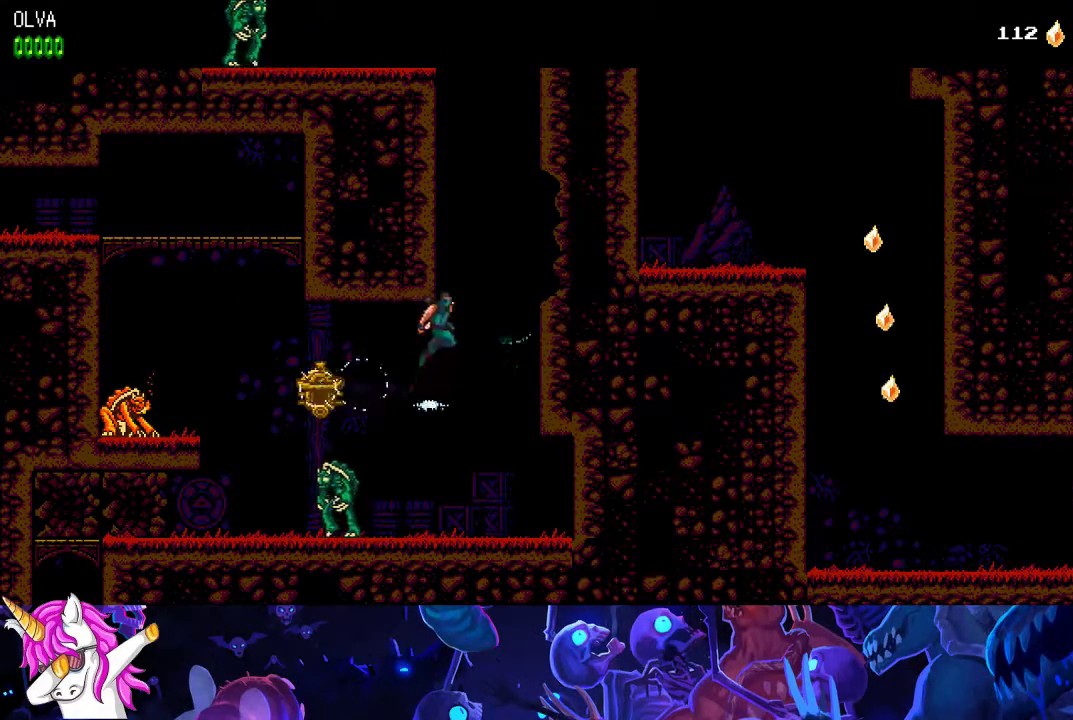
{"buttons": [], "left_stick": "center", "events": [[117, "left_stick", "left"], [167, "A", "up"], [250, "A", "down"], [317, "left_stick", "center"], [367, "A", "up"]]}